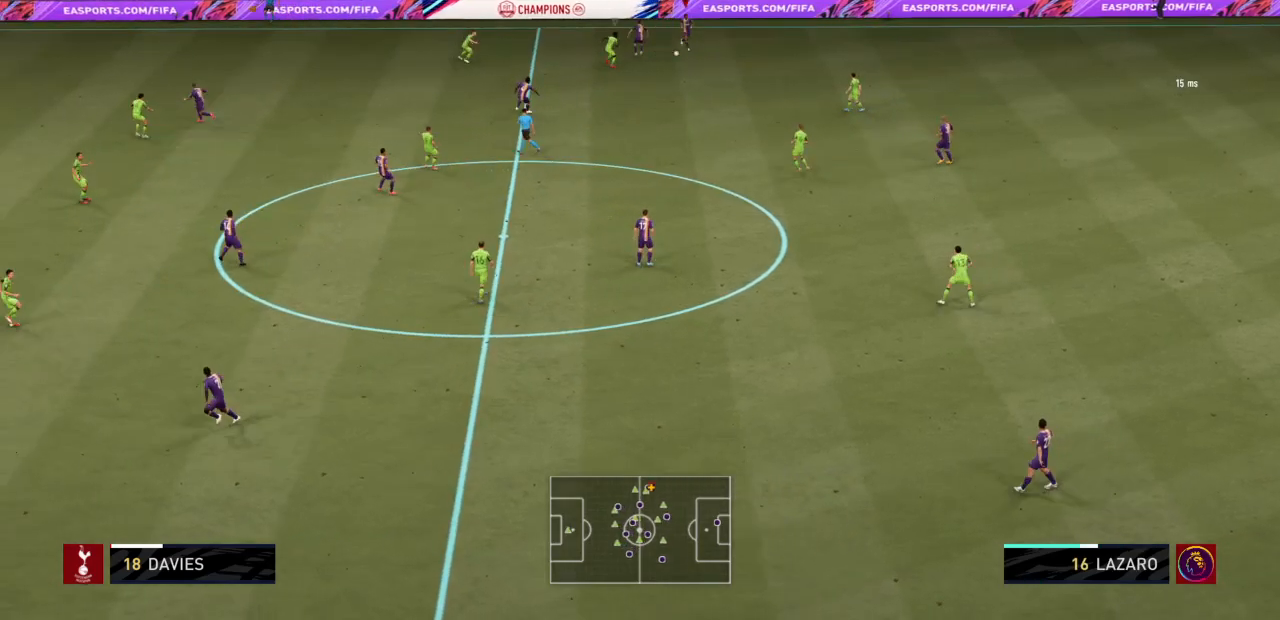
Gameplay with a controller (PlayStation layout); each line is a JSON object with the inputs held at the frame after it. "events" lists button and stick changes between this image and that frame as [ms after this image, input, new state], when the widget could be followed in between. Not read: L3 R3.
{"buttons": ["CROSS"], "left_stick": "down", "right_stick": "center", "events": [[200, "left_stick", "down-left"], [334, "left_stick", "down"], [501, "CROSS", "down"]]}
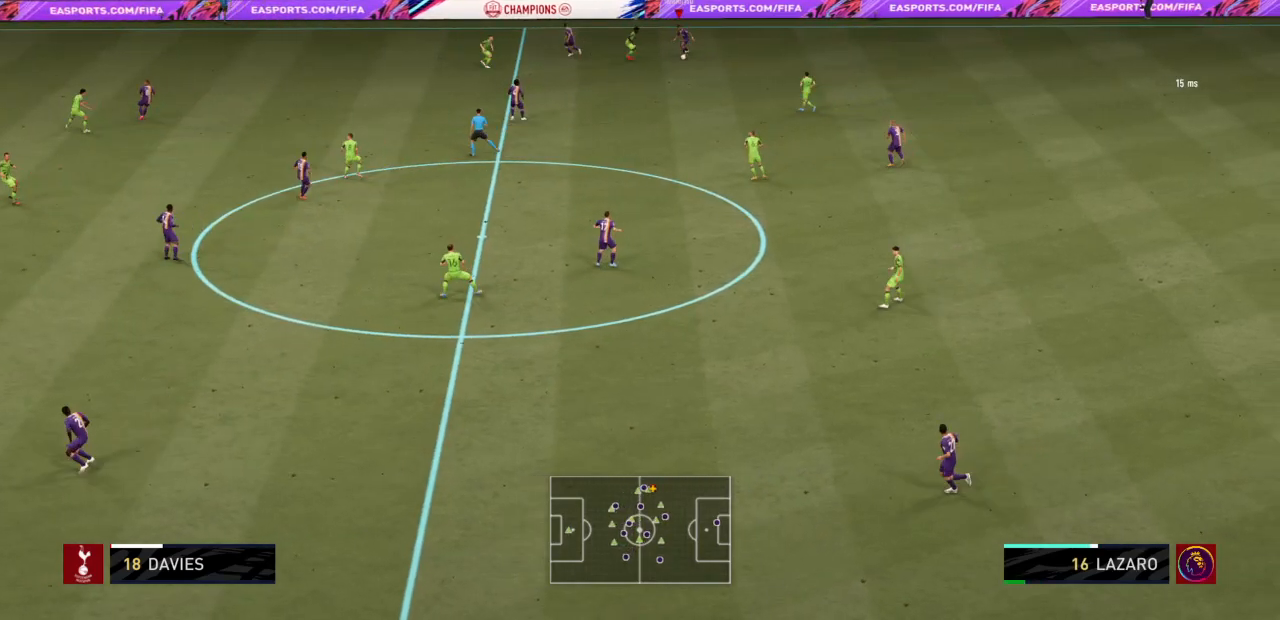
{"buttons": ["R2"], "left_stick": "down-left", "right_stick": "center", "events": [[133, "CROSS", "up"], [233, "R2", "down"], [467, "left_stick", "down-left"]]}
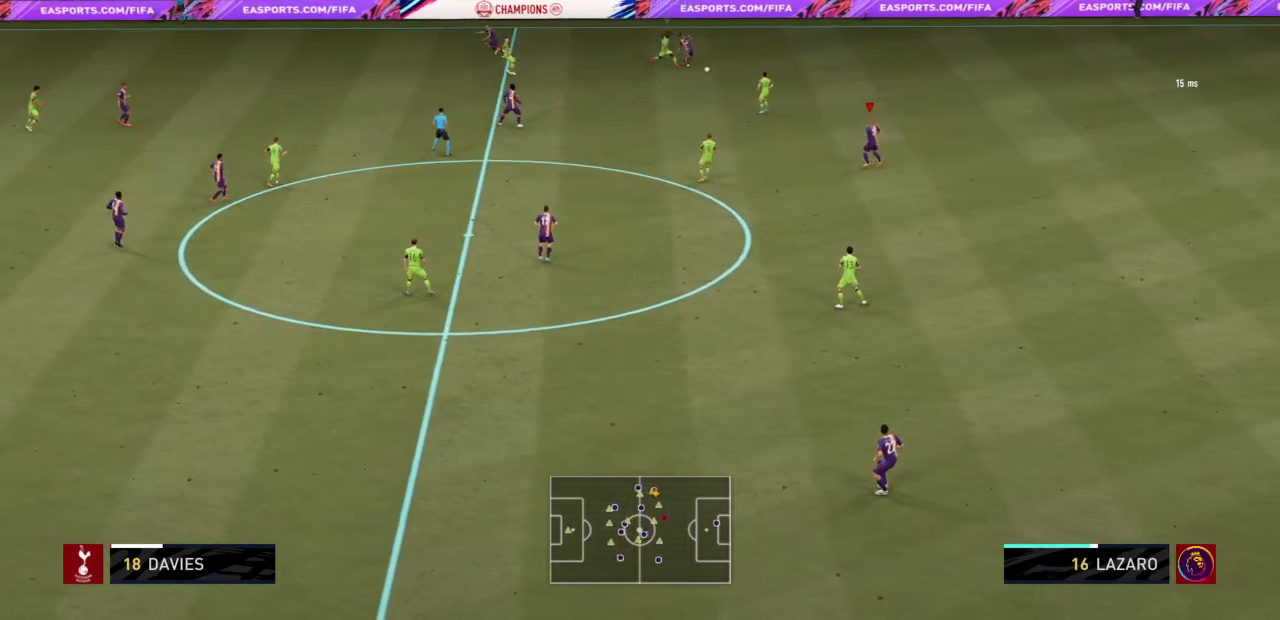
{"buttons": ["R2"], "left_stick": "down-left", "right_stick": "center", "events": []}
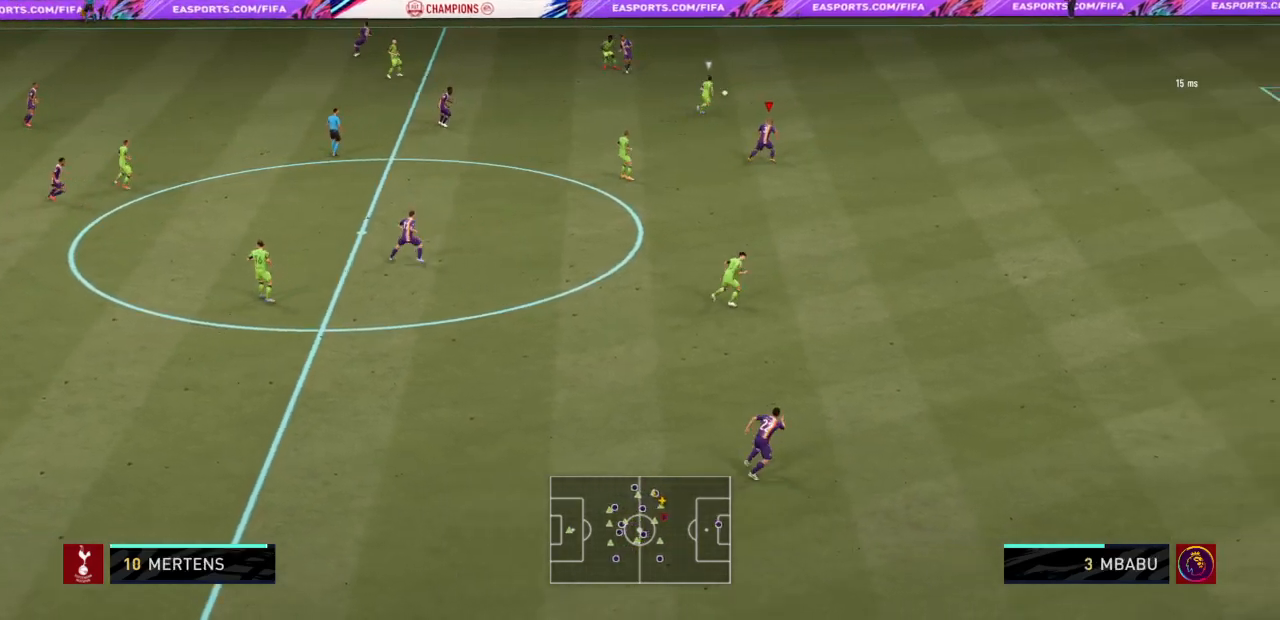
{"buttons": ["R2"], "left_stick": "up-right", "right_stick": "center", "events": [[33, "left_stick", "right"], [200, "left_stick", "up-right"]]}
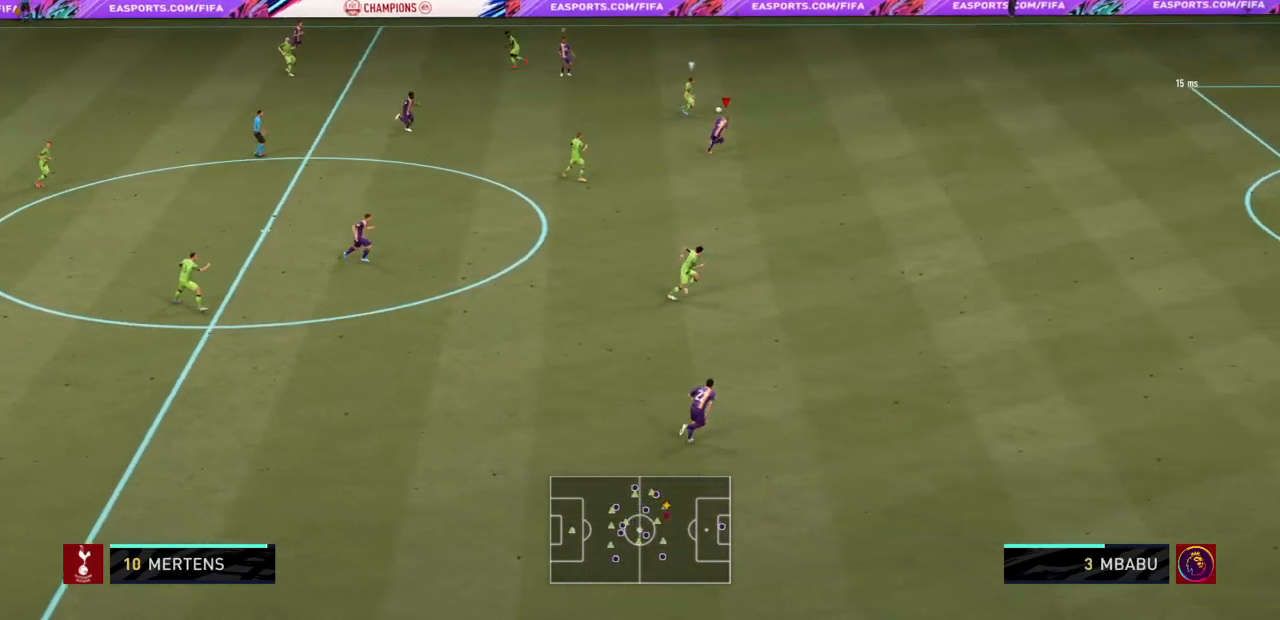
{"buttons": ["R2"], "left_stick": "up-right", "right_stick": "center", "events": []}
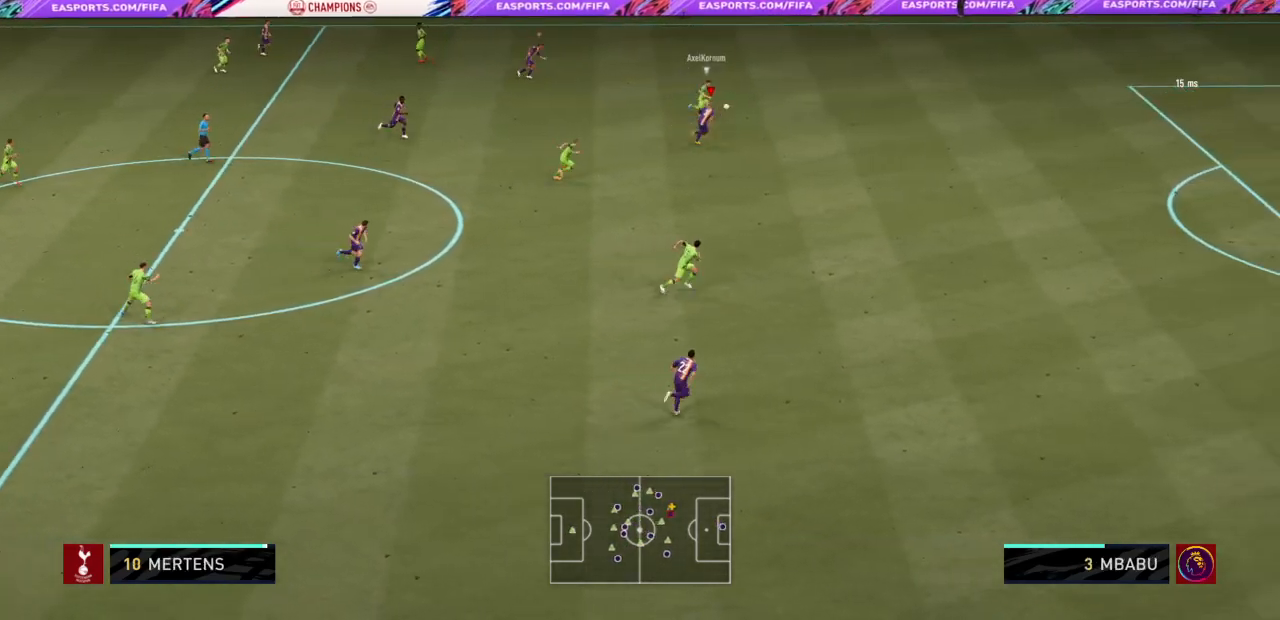
{"buttons": ["R2"], "left_stick": "right", "right_stick": "center", "events": [[467, "left_stick", "right"]]}
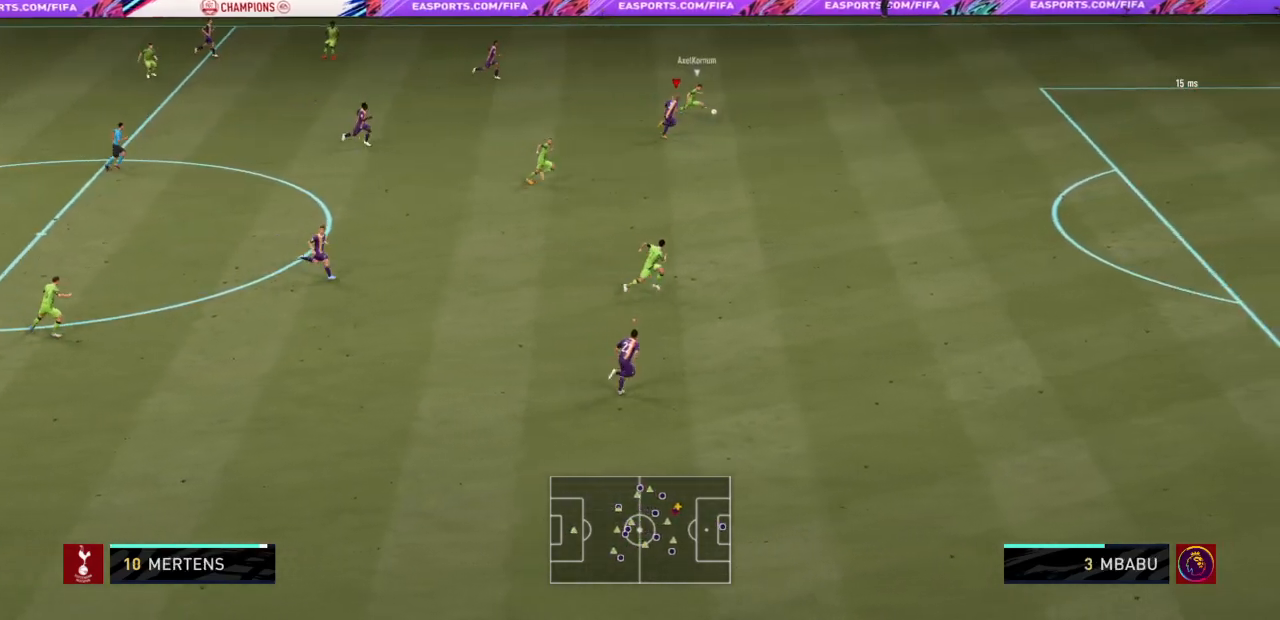
{"buttons": ["R2"], "left_stick": "right", "right_stick": "center", "events": [[300, "right_stick", "right"], [400, "right_stick", "center"]]}
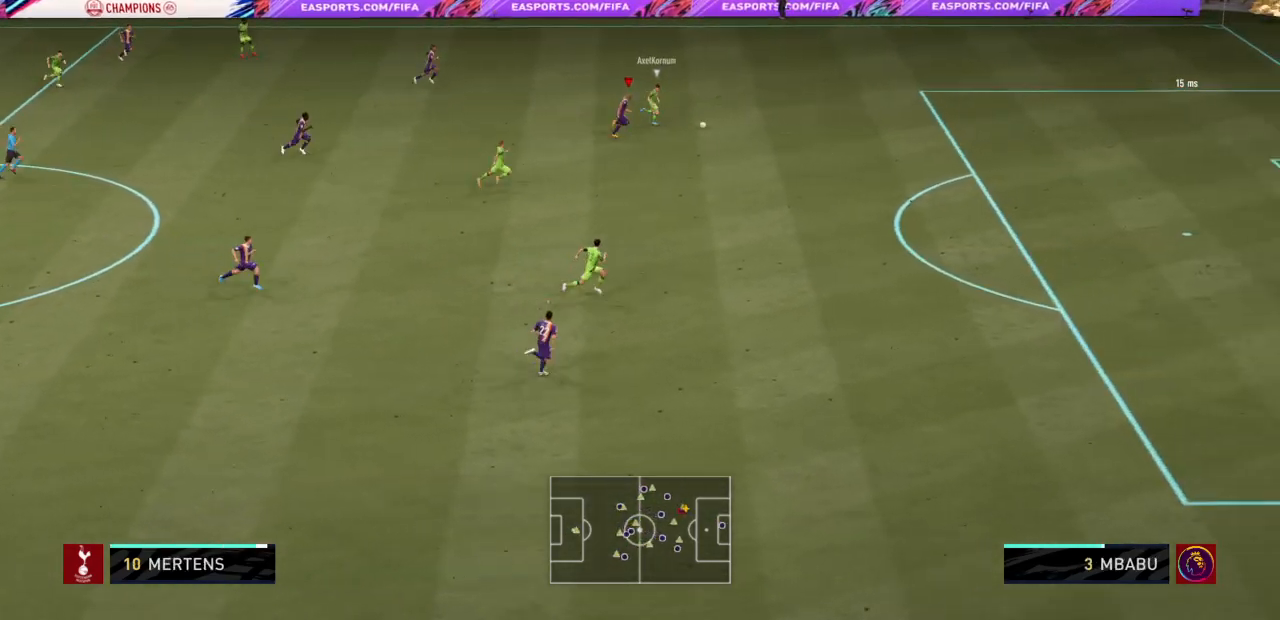
{"buttons": ["R2"], "left_stick": "right", "right_stick": "center", "events": []}
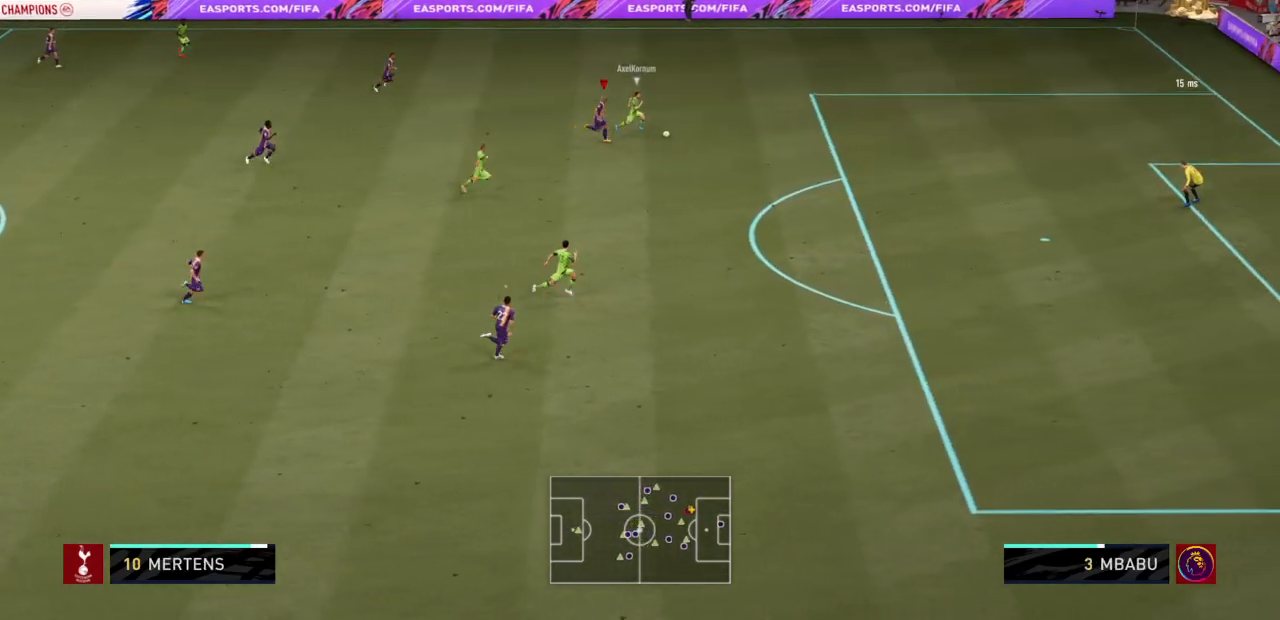
{"buttons": ["R2"], "left_stick": "down-right", "right_stick": "center", "events": [[67, "left_stick", "down-right"]]}
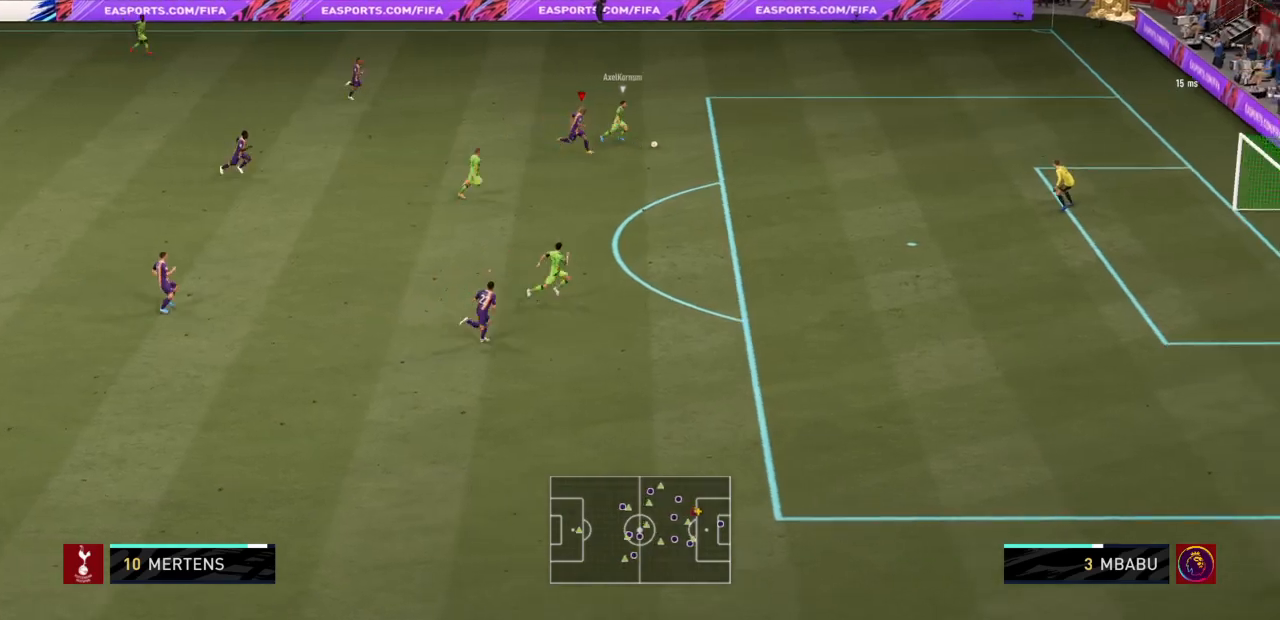
{"buttons": ["R2"], "left_stick": "right", "right_stick": "center", "events": [[300, "left_stick", "right"]]}
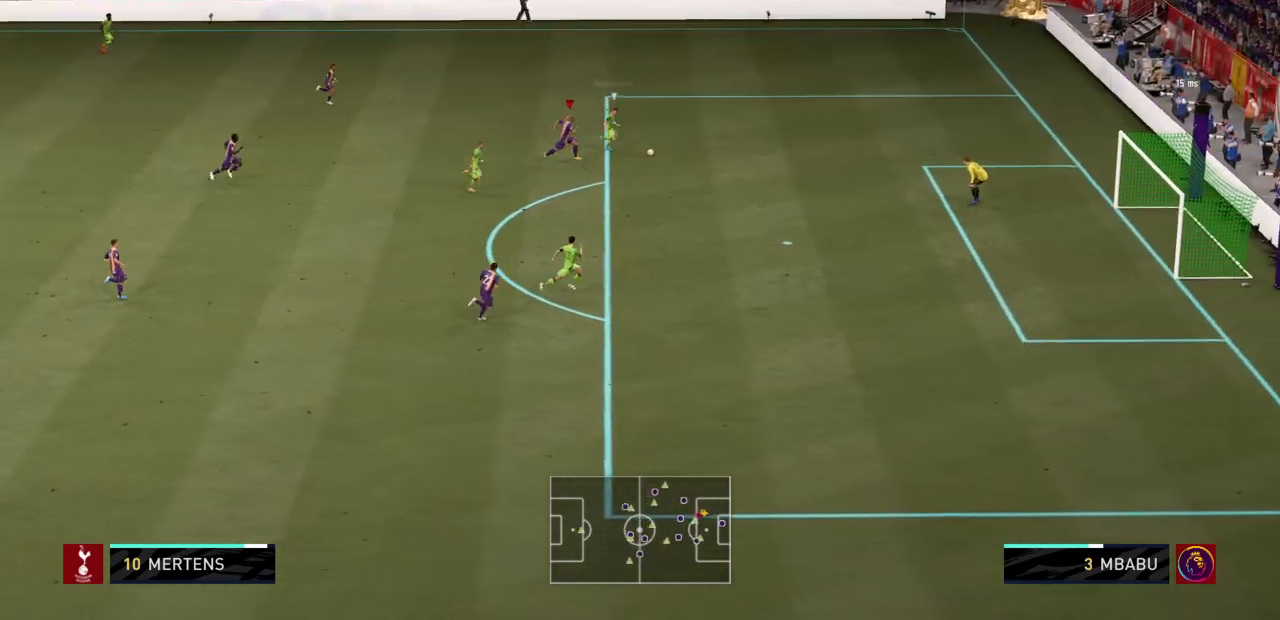
{"buttons": ["R2"], "left_stick": "right", "right_stick": "center", "events": []}
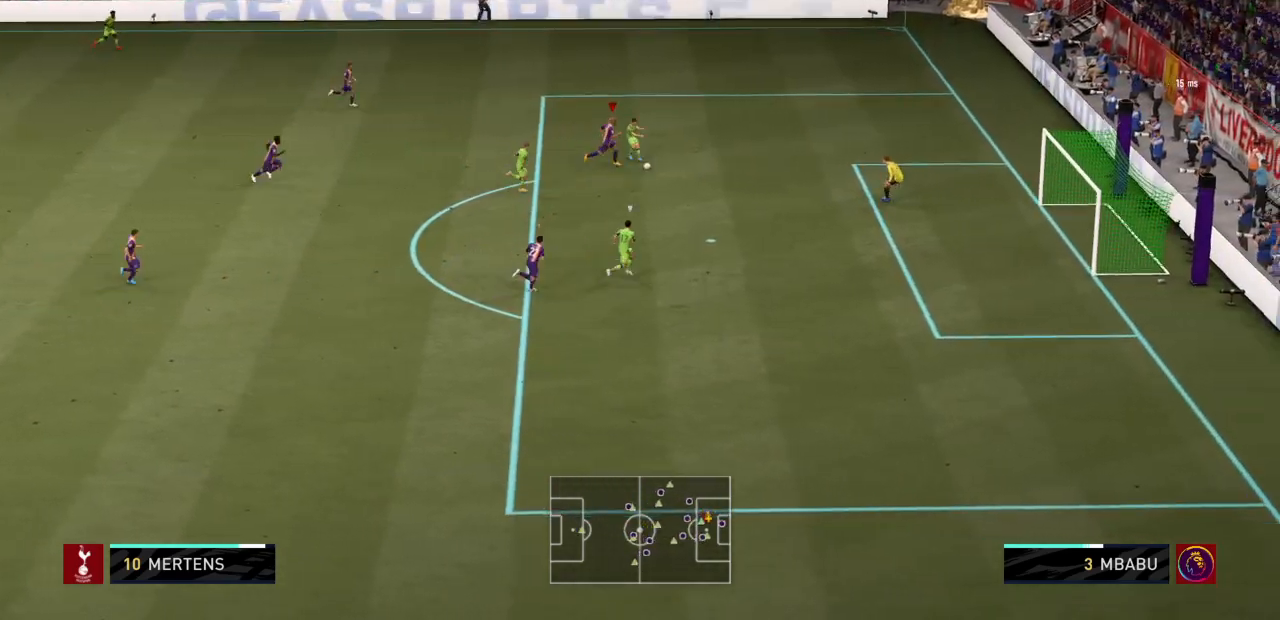
{"buttons": ["L1", "R2"], "left_stick": "up-left", "right_stick": "center", "events": [[100, "SQUARE", "down"], [267, "left_stick", "up-right"], [333, "SQUARE", "up"], [433, "left_stick", "up-left"], [467, "L1", "down"]]}
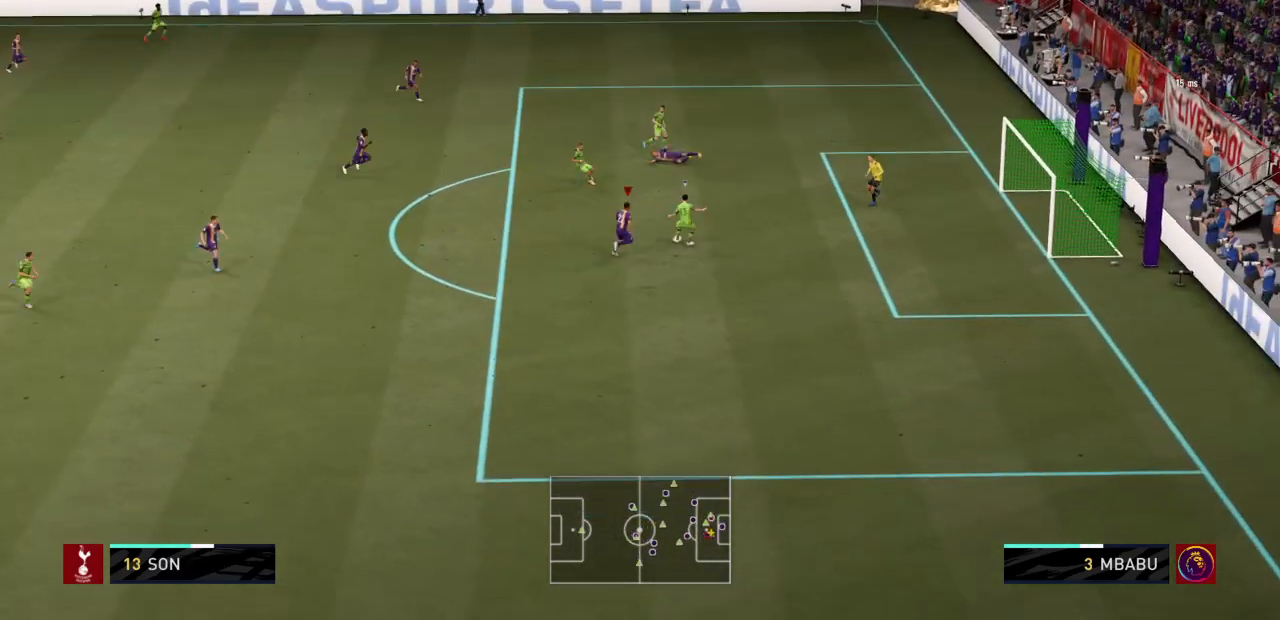
{"buttons": ["TRIANGLE", "L2", "R2"], "left_stick": "up-left", "right_stick": "center", "events": [[134, "L1", "up"], [134, "left_stick", "up"], [167, "TRIANGLE", "down"], [267, "L2", "down"], [501, "left_stick", "up-left"]]}
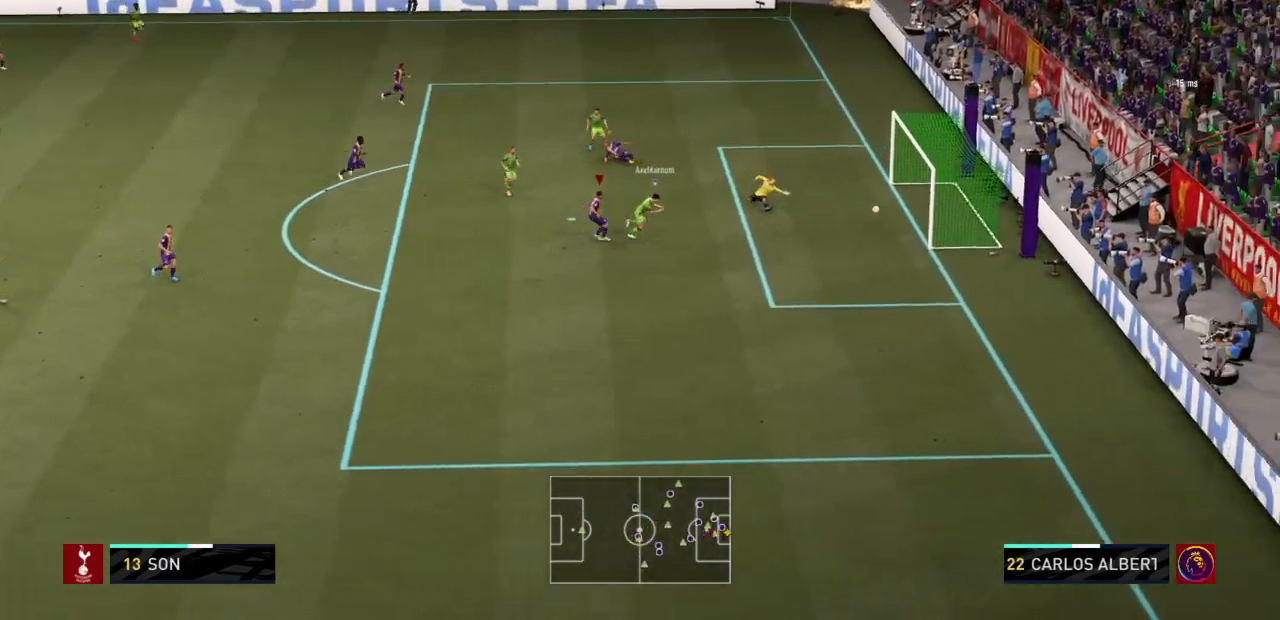
{"buttons": [], "left_stick": "center", "right_stick": "center", "events": [[33, "L2", "up"], [100, "TRIANGLE", "up"], [100, "left_stick", "left"], [166, "R2", "up"], [267, "left_stick", "center"]]}
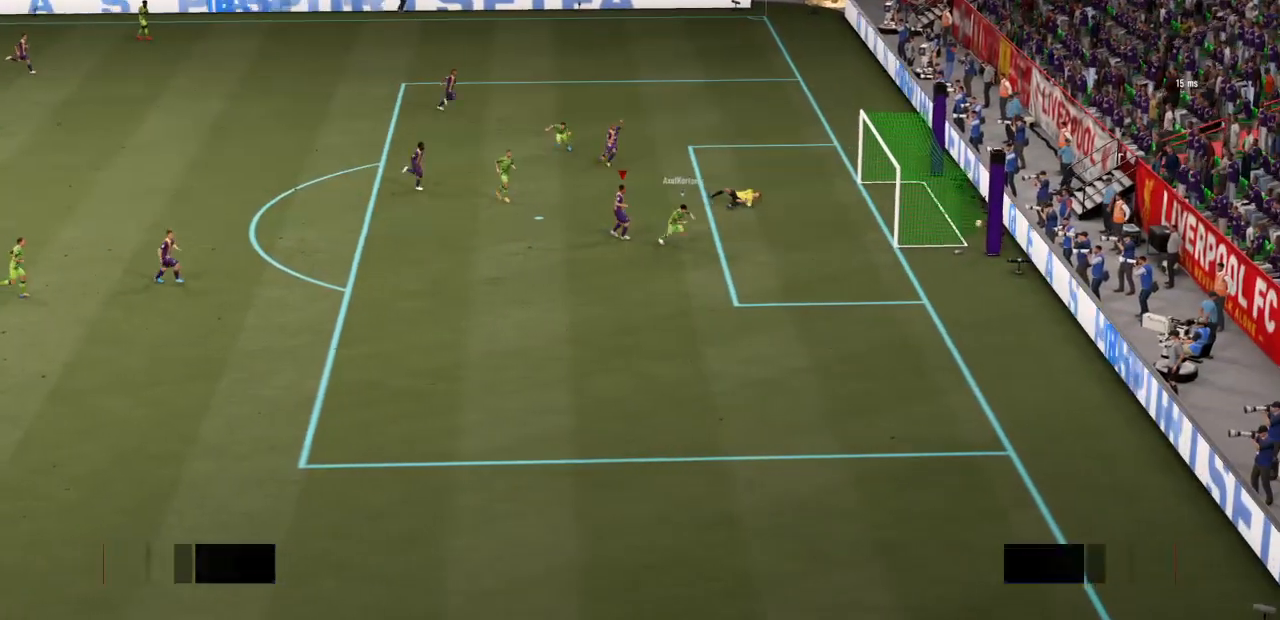
{"buttons": ["CROSS", "SQUARE", "R1"], "left_stick": "center", "right_stick": "center", "events": [[200, "CROSS", "down"], [300, "SQUARE", "down"], [334, "R1", "down"], [367, "TRIANGLE", "down"], [434, "TRIANGLE", "up"]]}
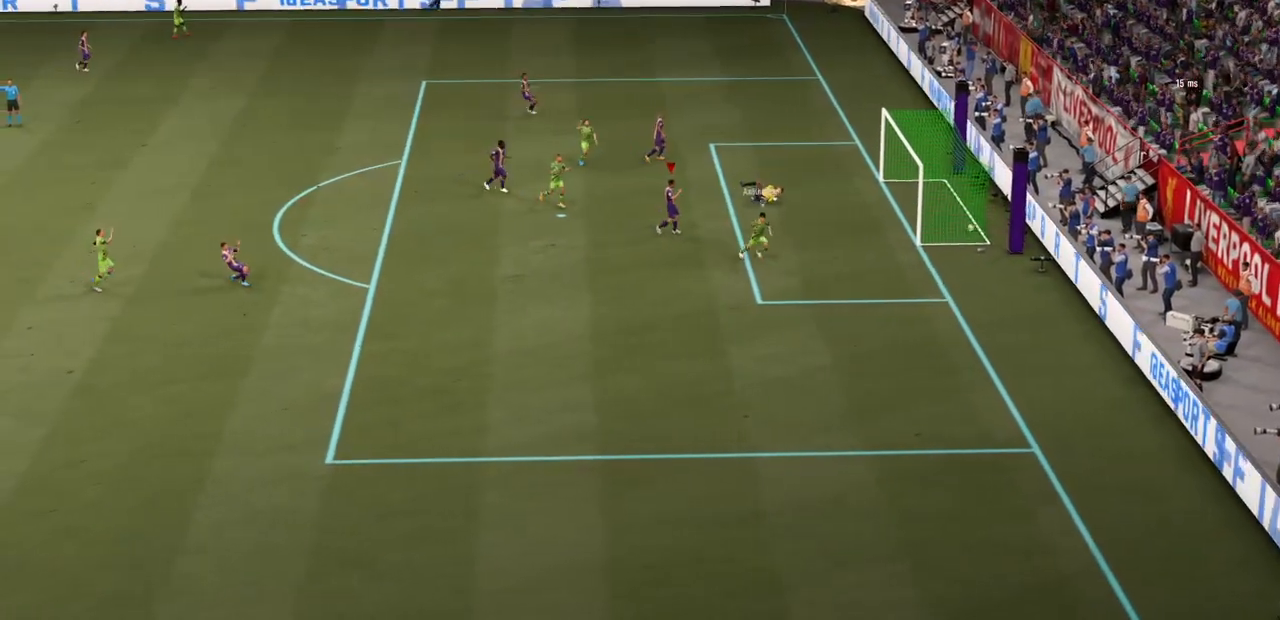
{"buttons": [], "left_stick": "center", "right_stick": "center", "events": [[33, "CROSS", "up"], [33, "SQUARE", "up"], [66, "R1", "up"]]}
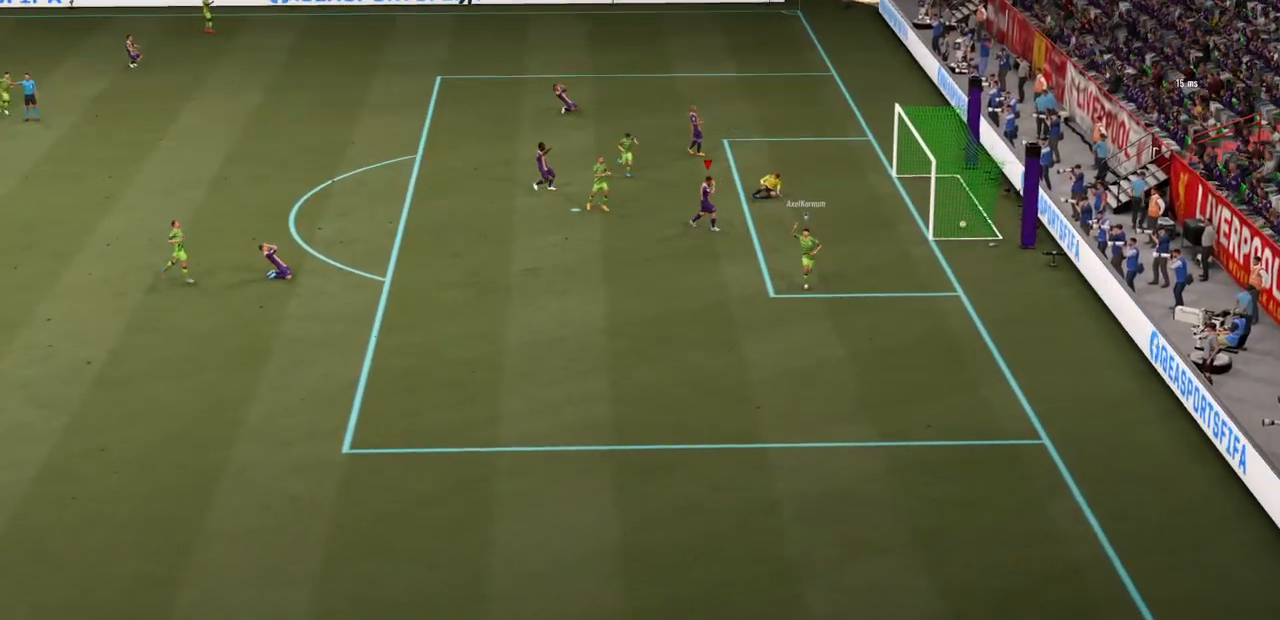
{"buttons": [], "left_stick": "center", "right_stick": "center", "events": []}
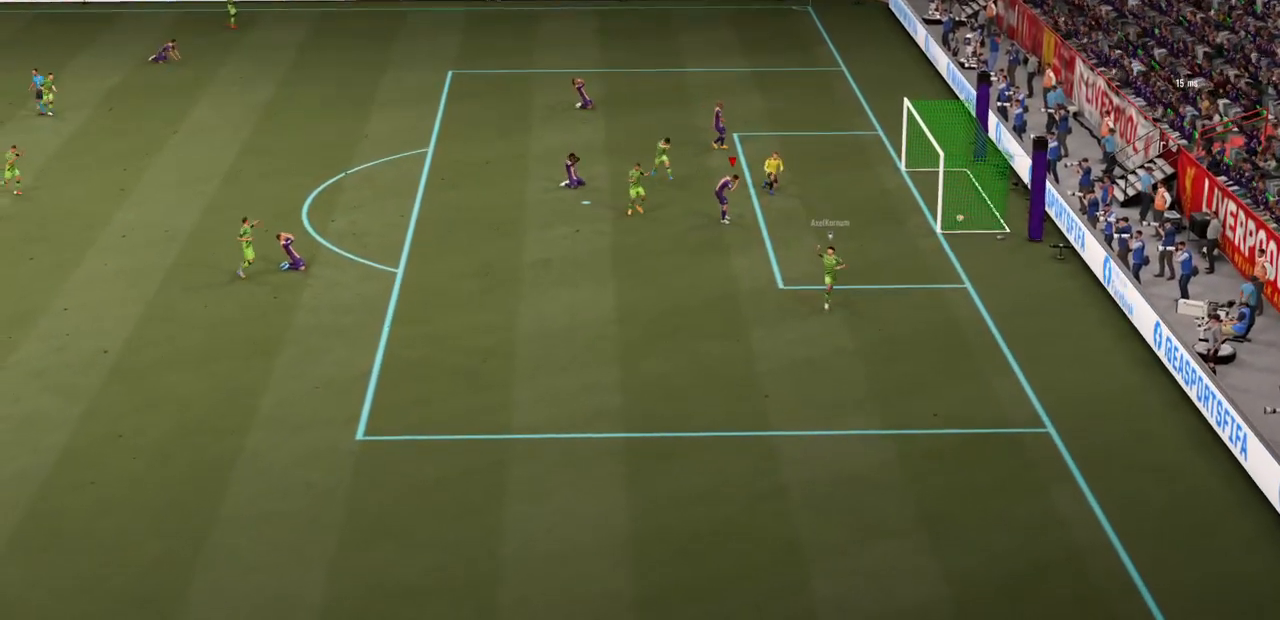
{"buttons": [], "left_stick": "center", "right_stick": "center", "events": []}
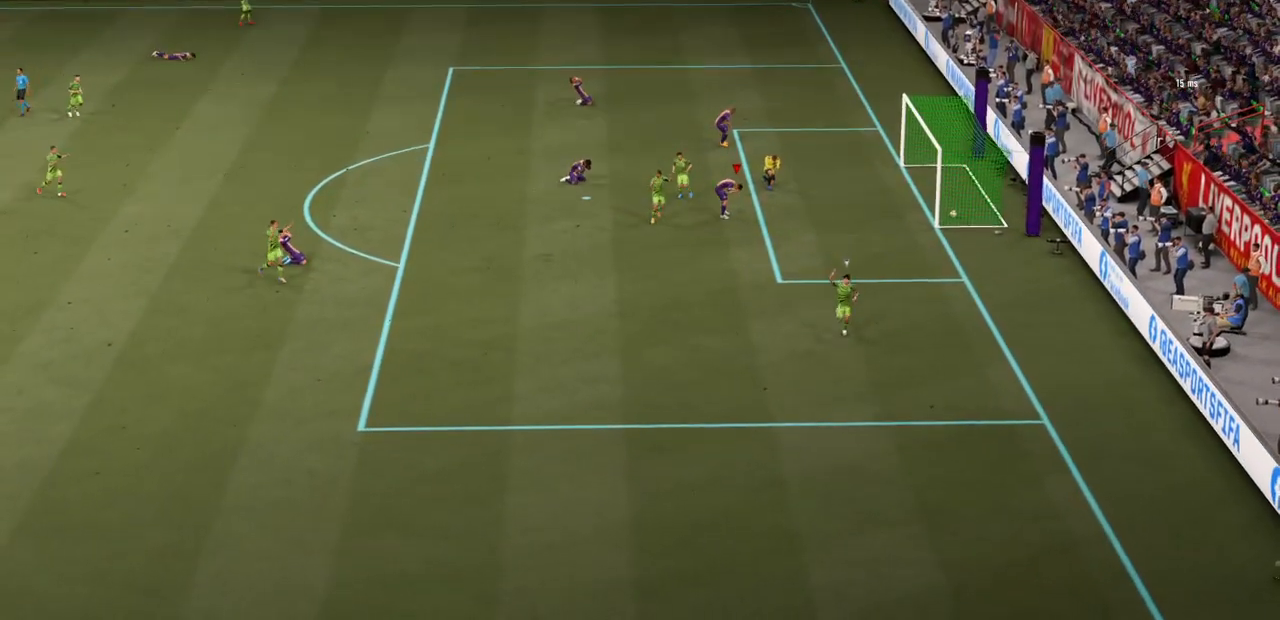
{"buttons": [], "left_stick": "center", "right_stick": "center", "events": []}
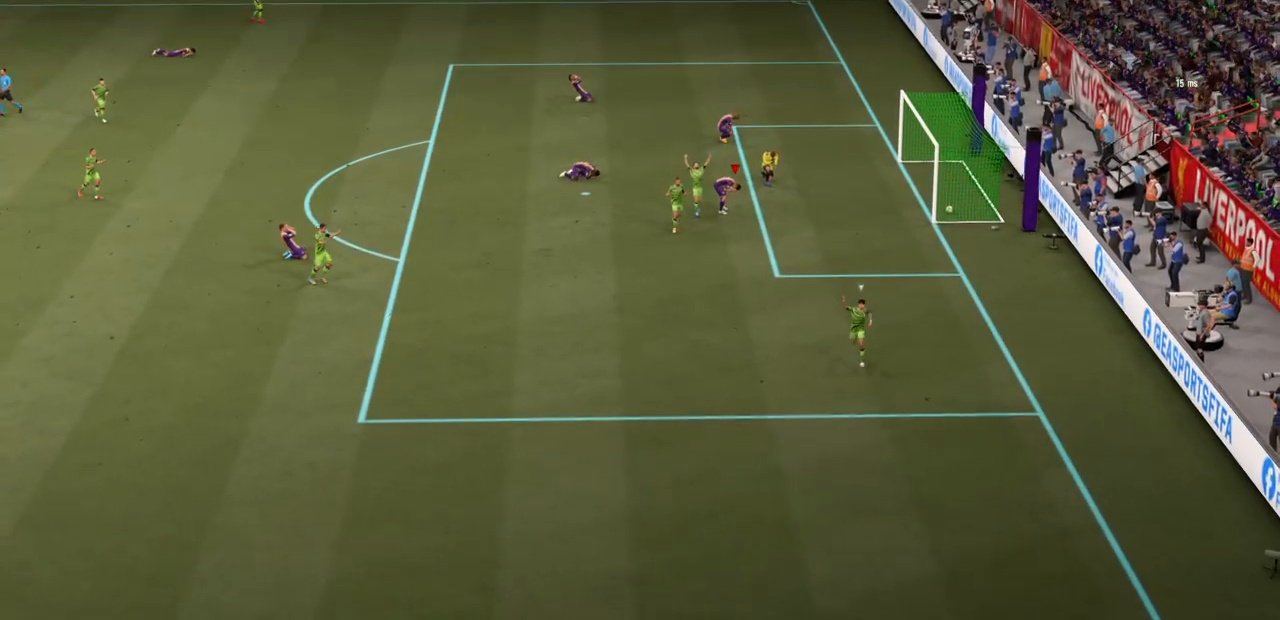
{"buttons": [], "left_stick": "center", "right_stick": "center", "events": []}
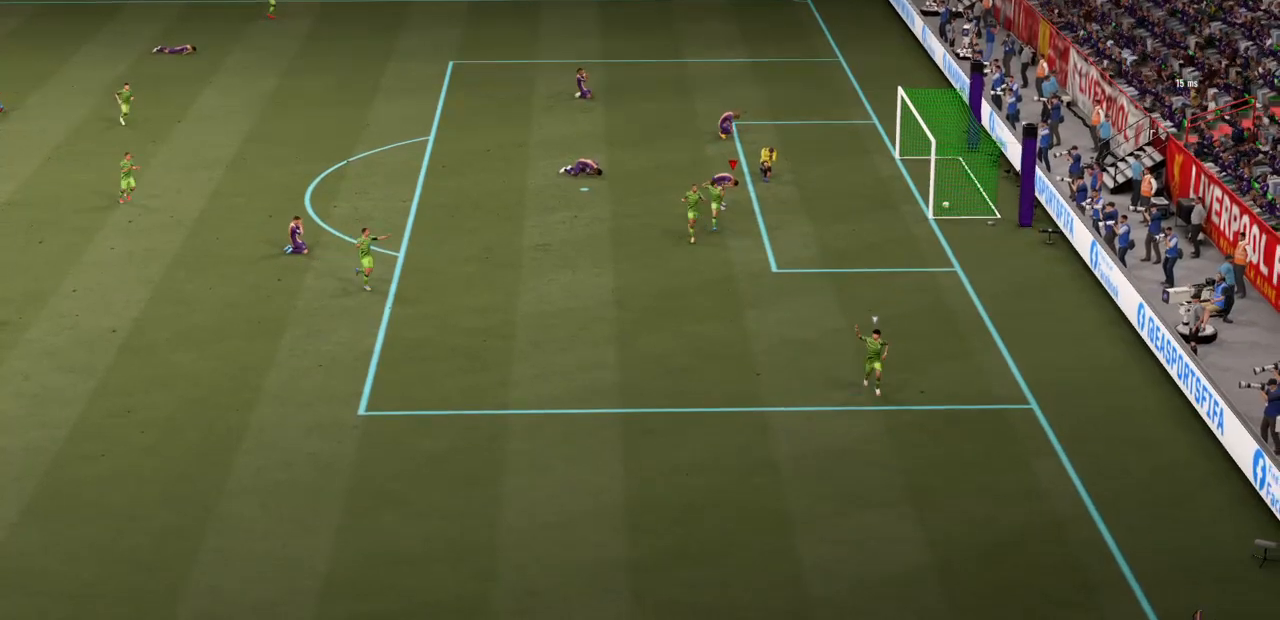
{"buttons": [], "left_stick": "center", "right_stick": "center", "events": []}
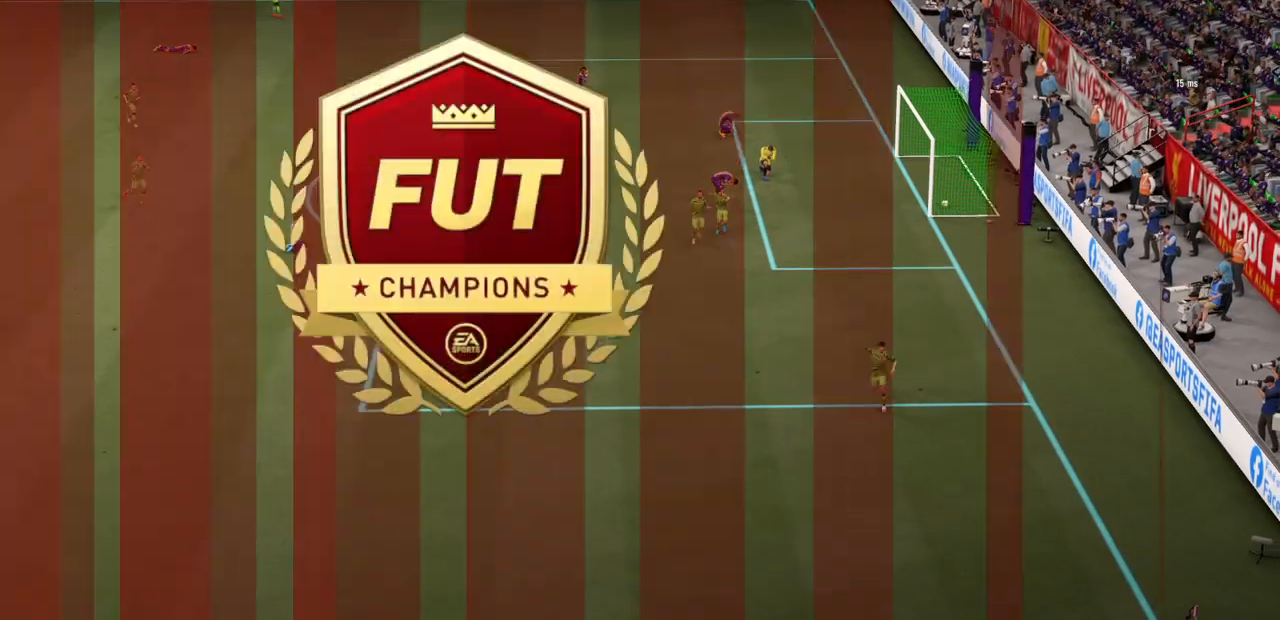
{"buttons": [], "left_stick": "center", "right_stick": "center", "events": []}
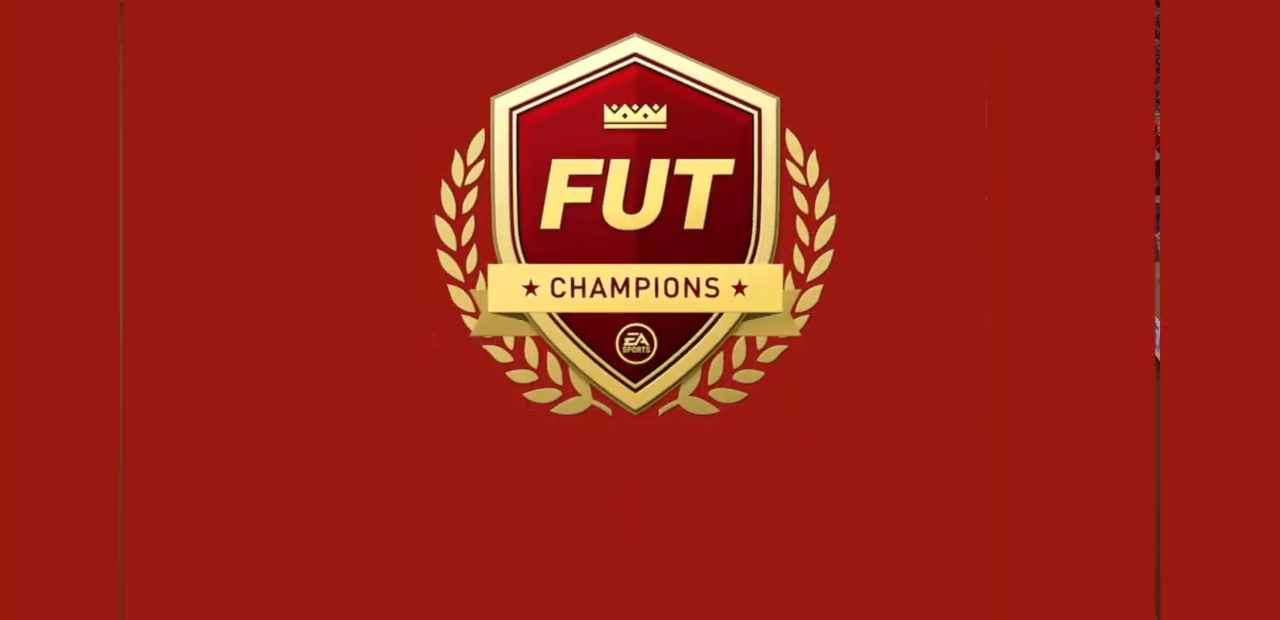
{"buttons": [], "left_stick": "center", "right_stick": "center", "events": []}
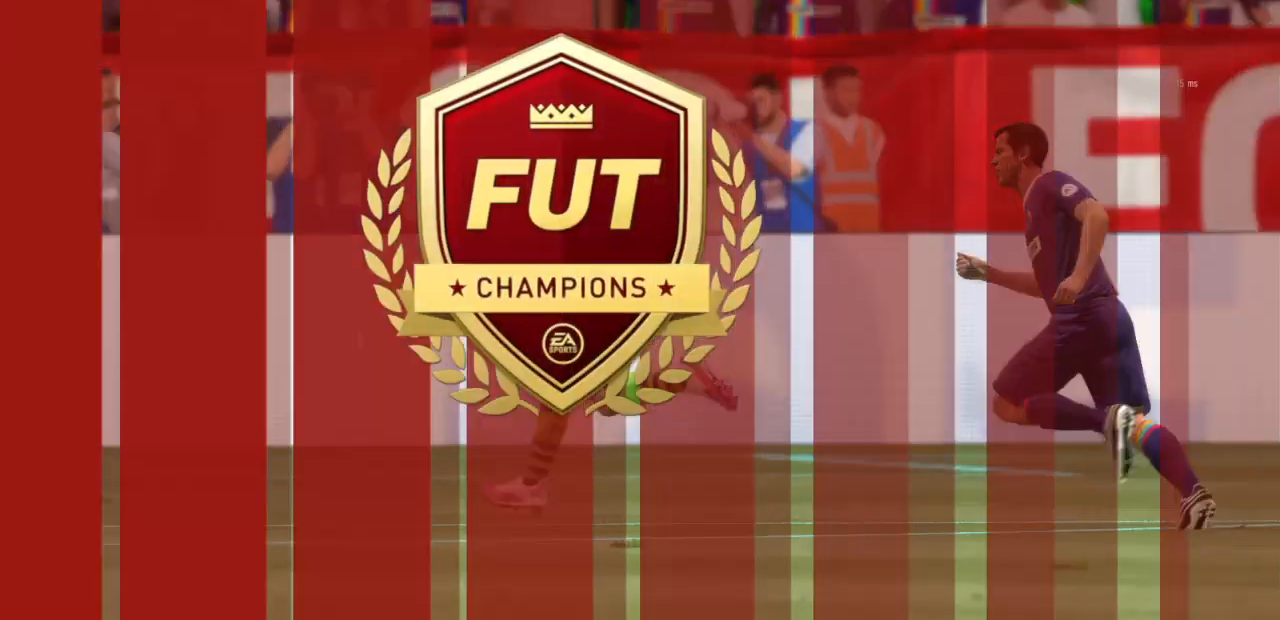
{"buttons": ["CROSS"], "left_stick": "center", "right_stick": "center", "events": [[367, "CROSS", "down"], [467, "CROSS", "up"], [500, "CROSS", "down"]]}
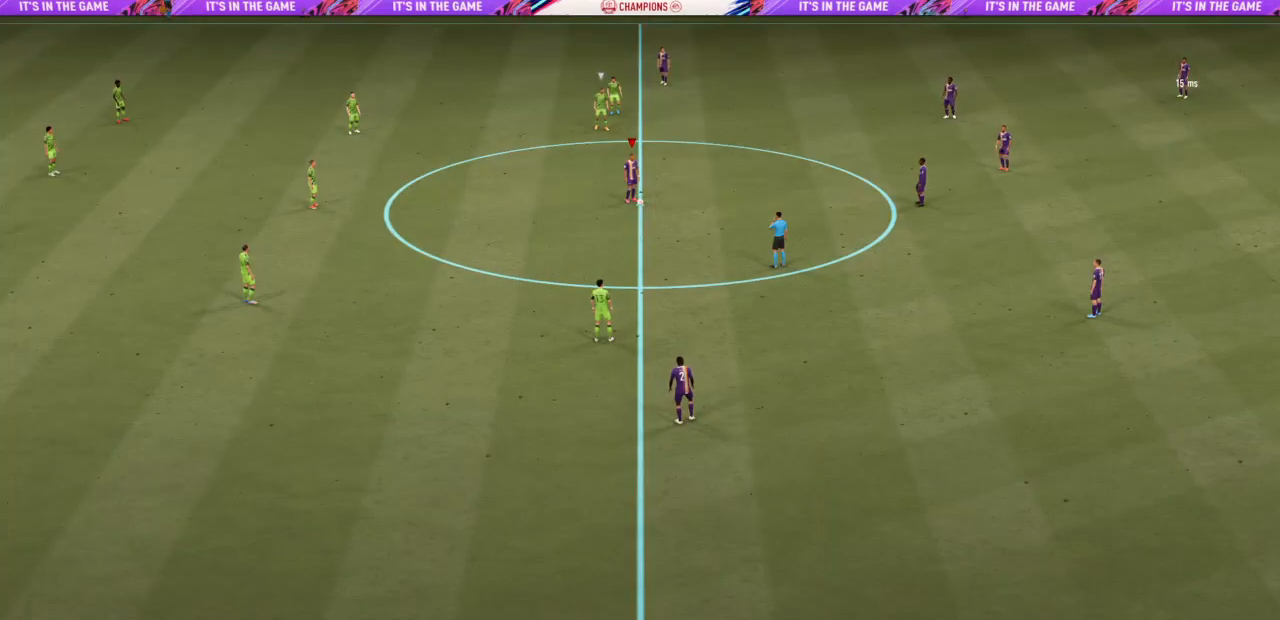
{"buttons": [], "left_stick": "left", "right_stick": "center", "events": [[134, "CROSS", "up"], [167, "CROSS", "down"], [267, "left_stick", "left"], [300, "CROSS", "up"], [367, "CROSS", "down"], [501, "CROSS", "up"]]}
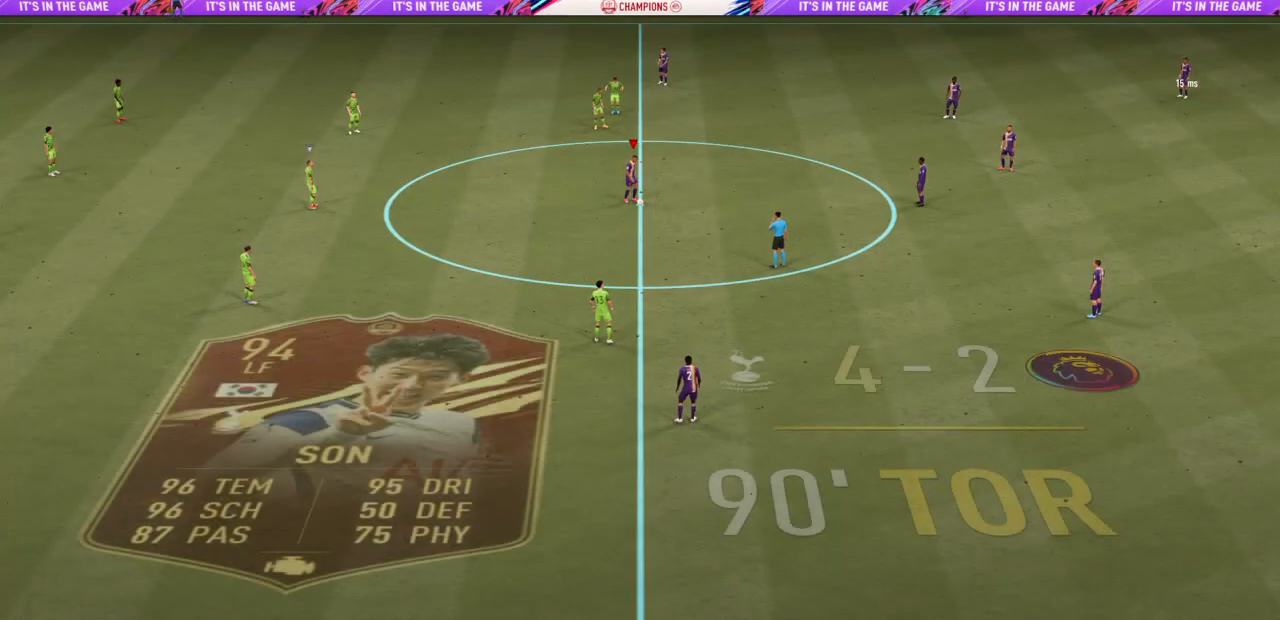
{"buttons": ["L1", "R2"], "left_stick": "left", "right_stick": "center", "events": [[66, "CROSS", "down"], [233, "CROSS", "up"], [333, "R2", "down"], [433, "L1", "down"]]}